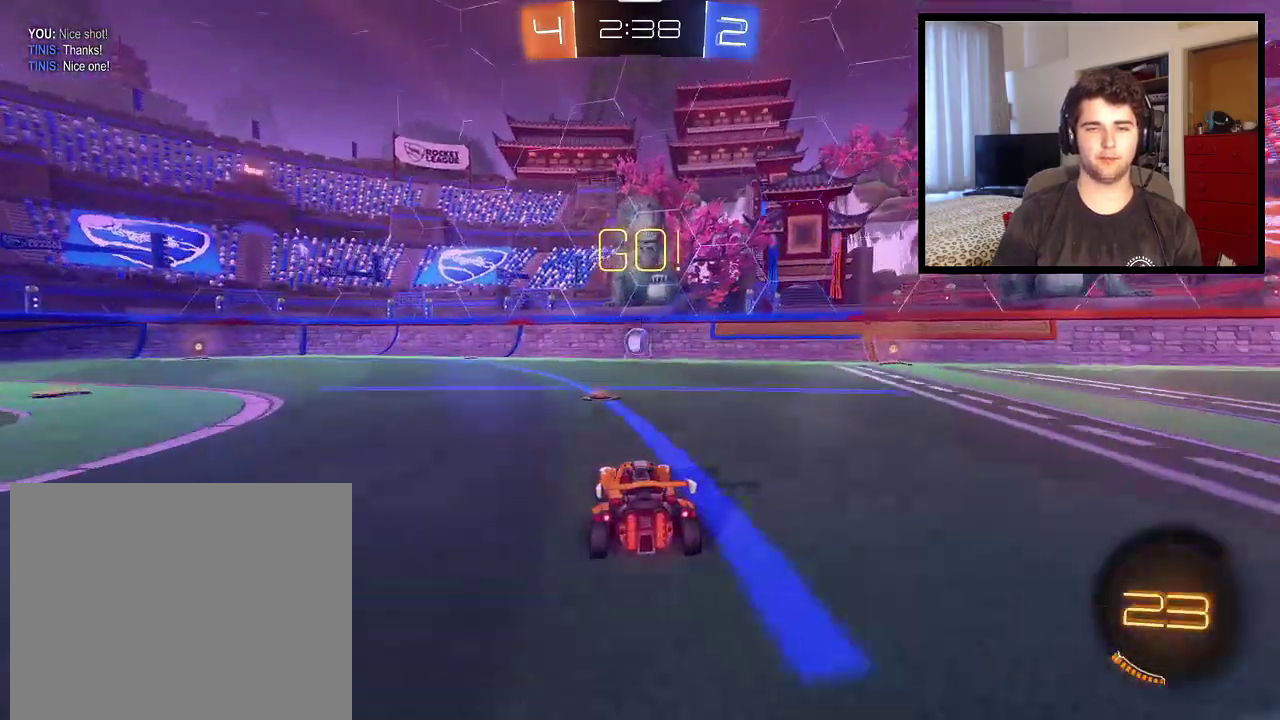
Gameplay with a controller (PlayStation layout); each line is a JSON object with the inputs held at the frame after it. "events" lists button and stick changes between this image and that frame as [ms after this image, input, new state], when the widget could be followed in between. Not read: R2.
{"buttons": [], "left_stick": "right", "right_stick": "center", "events": [[200, "left_stick", "right"], [267, "R1", "up"], [267, "TRIANGLE", "down"], [467, "TRIANGLE", "up"]]}
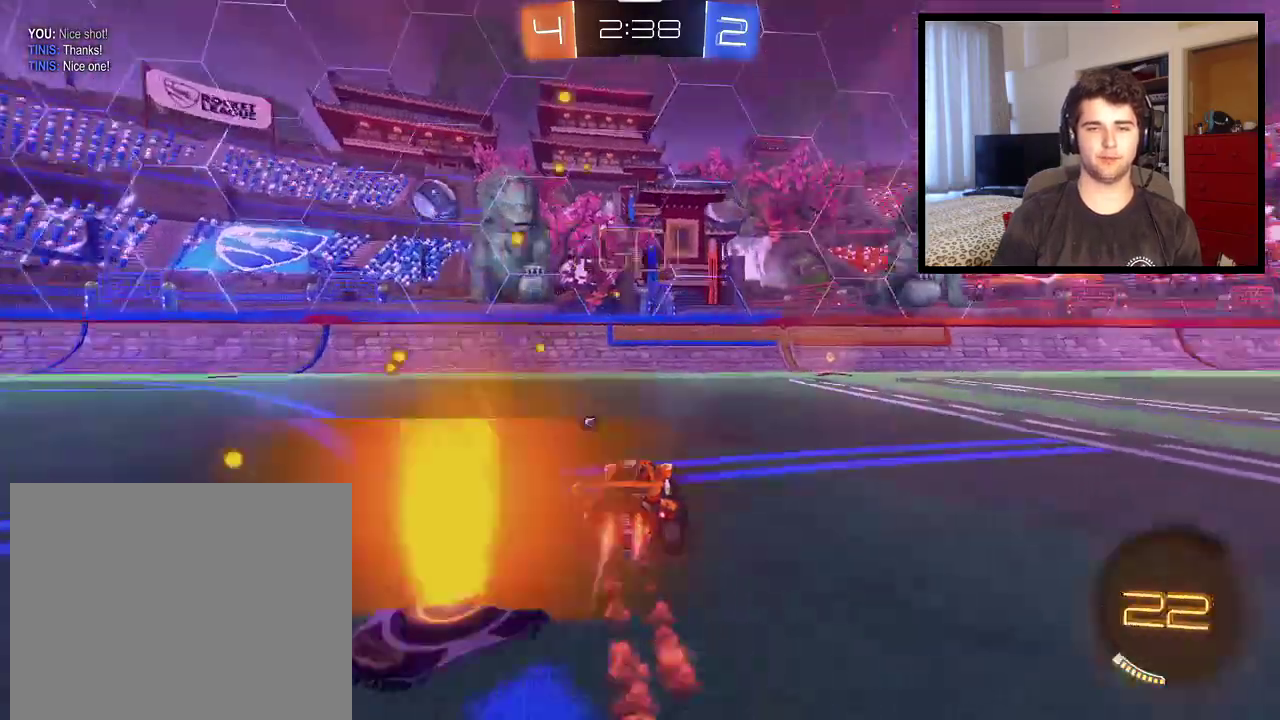
{"buttons": [], "left_stick": "center", "right_stick": "center", "events": [[233, "TRIANGLE", "down"], [267, "left_stick", "center"], [400, "TRIANGLE", "up"]]}
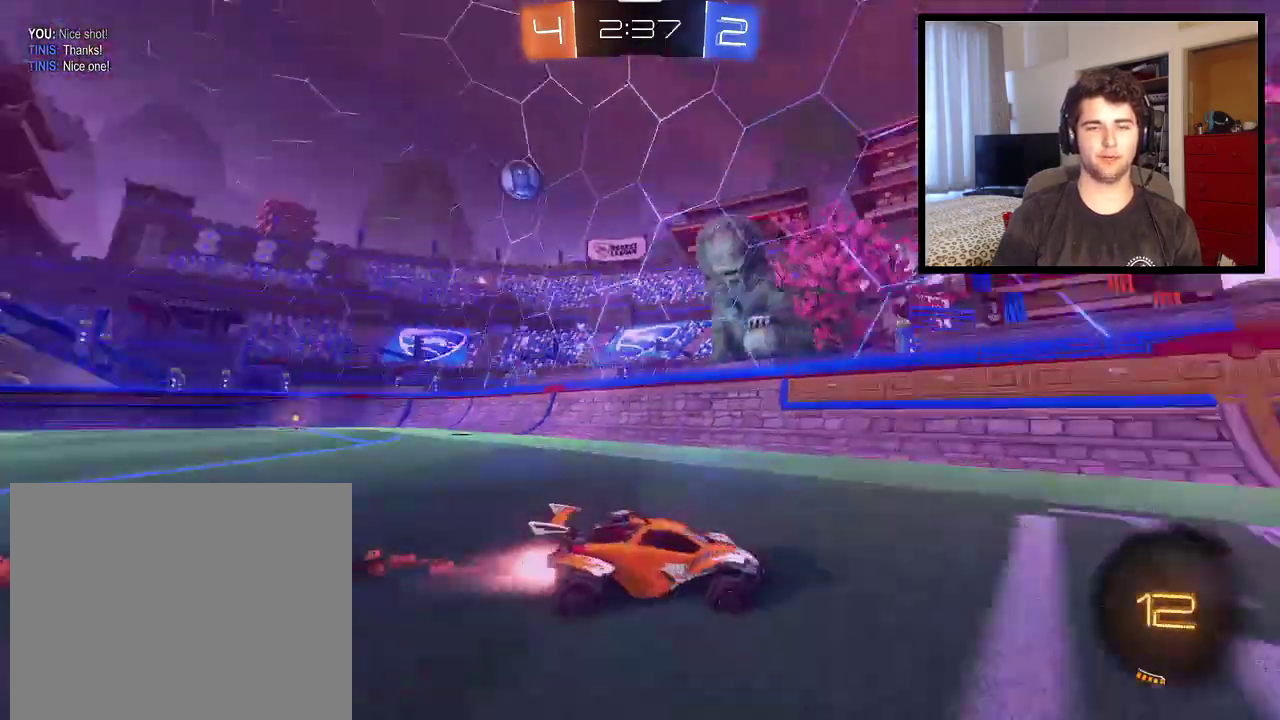
{"buttons": ["R1"], "left_stick": "left", "right_stick": "center", "events": [[34, "left_stick", "left"], [67, "L1", "down"], [200, "L1", "up"], [301, "R1", "down"]]}
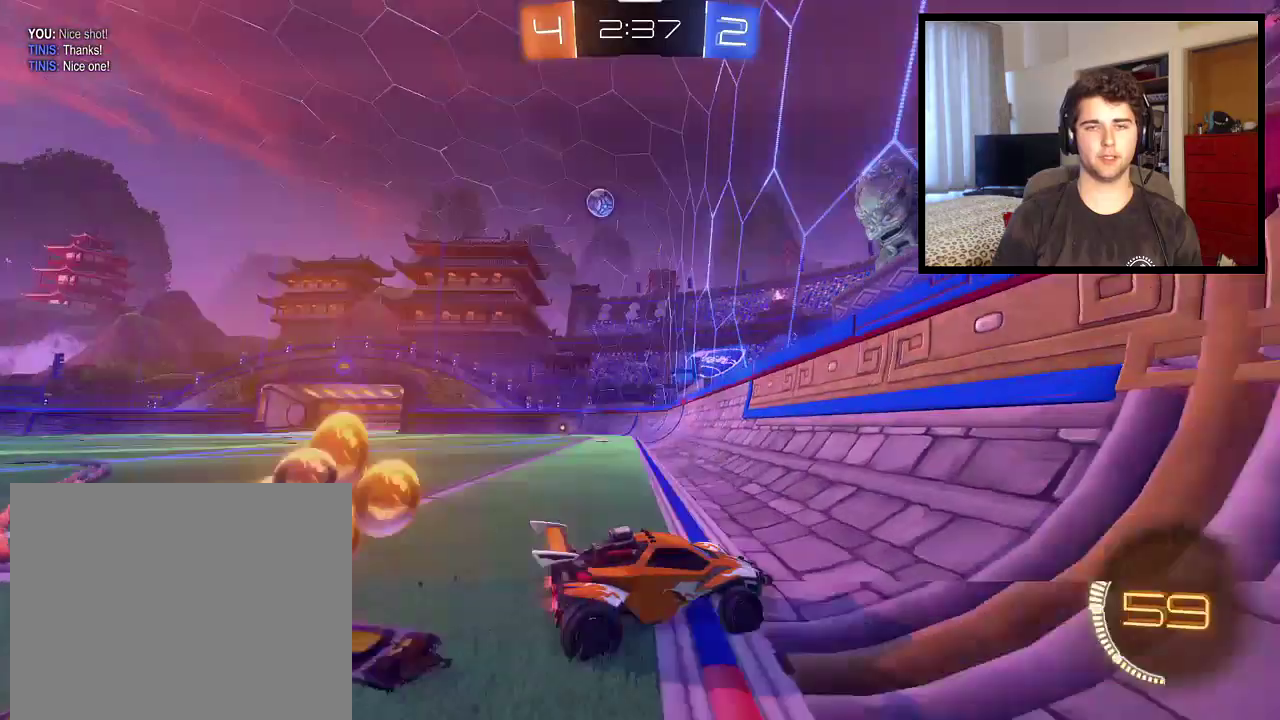
{"buttons": [], "left_stick": "left", "right_stick": "center", "events": [[133, "R1", "up"]]}
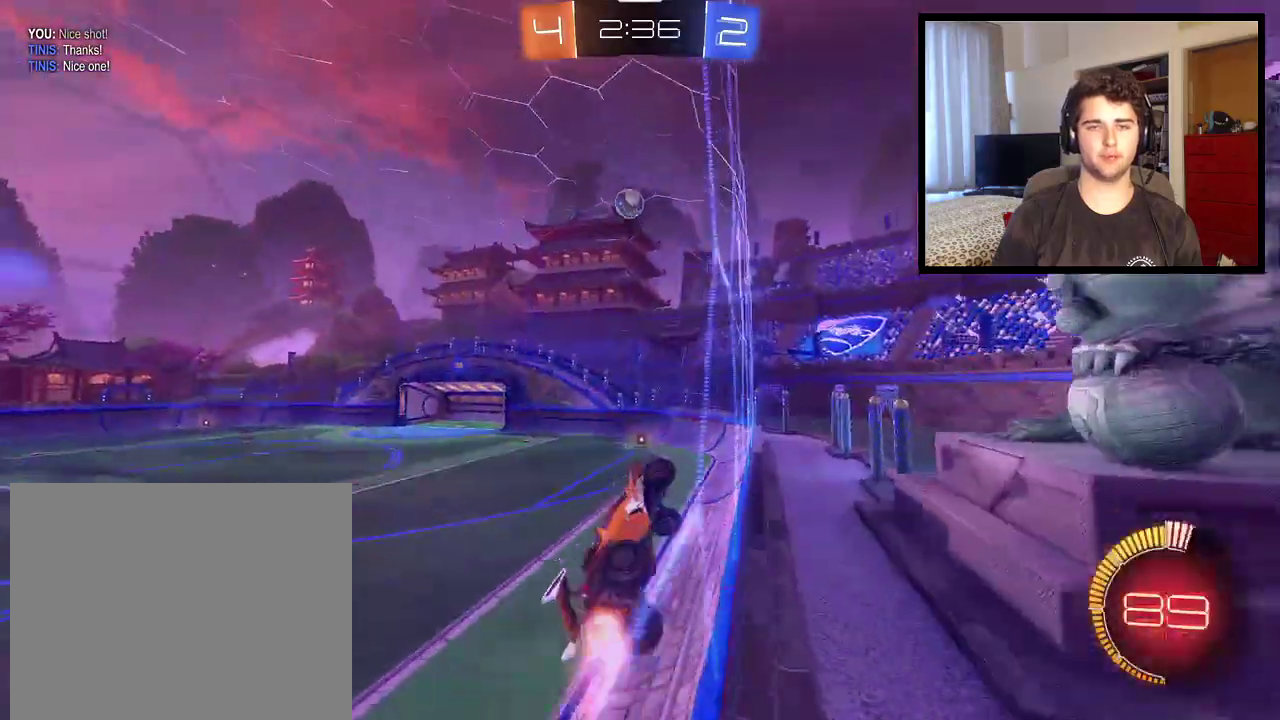
{"buttons": ["R1"], "left_stick": "left", "right_stick": "center", "events": [[67, "left_stick", "center"], [401, "R1", "down"], [401, "left_stick", "left"]]}
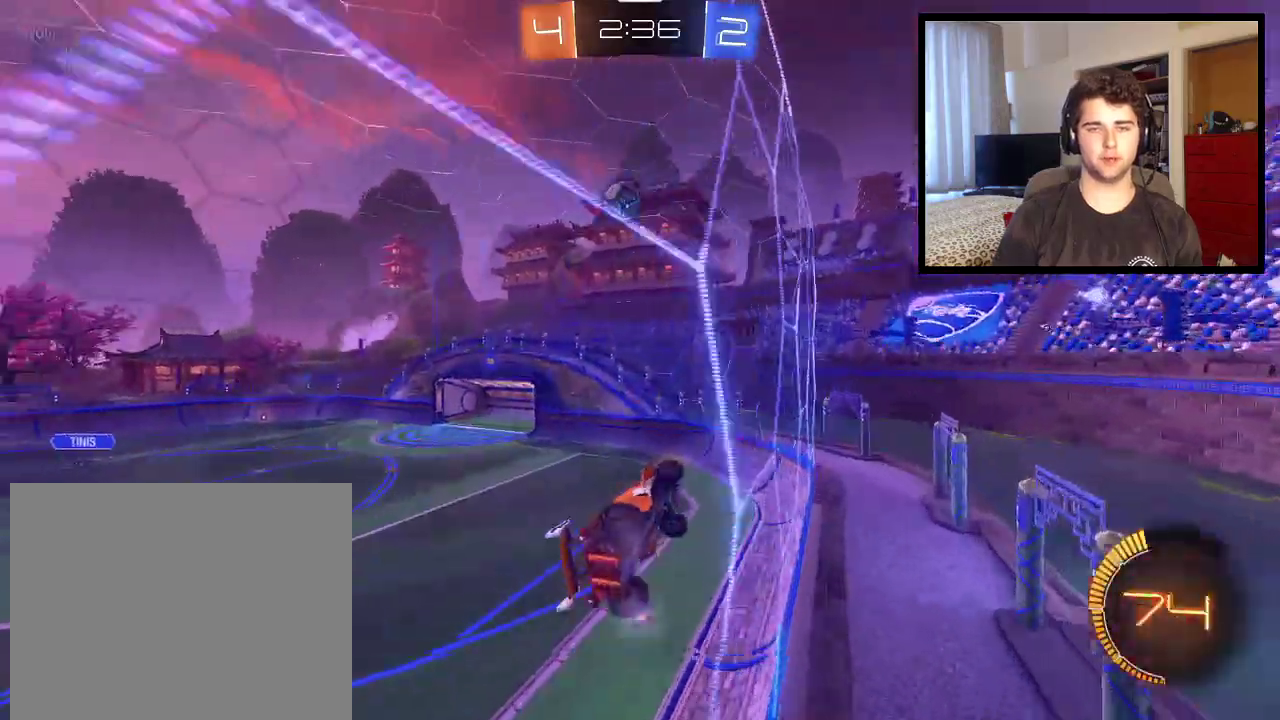
{"buttons": ["R1"], "left_stick": "left", "right_stick": "center", "events": [[33, "left_stick", "center"], [200, "left_stick", "left"]]}
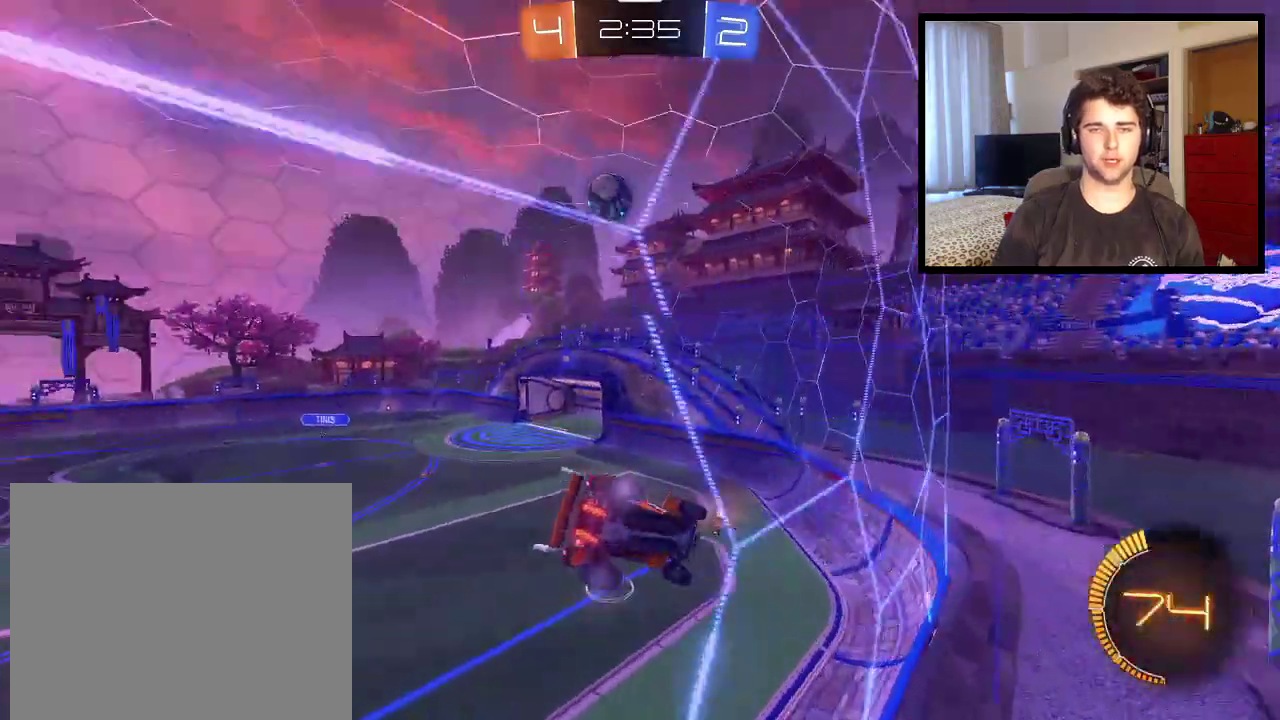
{"buttons": ["R1"], "left_stick": "center", "right_stick": "center", "events": [[200, "L2", "down"], [200, "left_stick", "center"], [267, "left_stick", "down-right"], [334, "L2", "up"], [401, "left_stick", "center"]]}
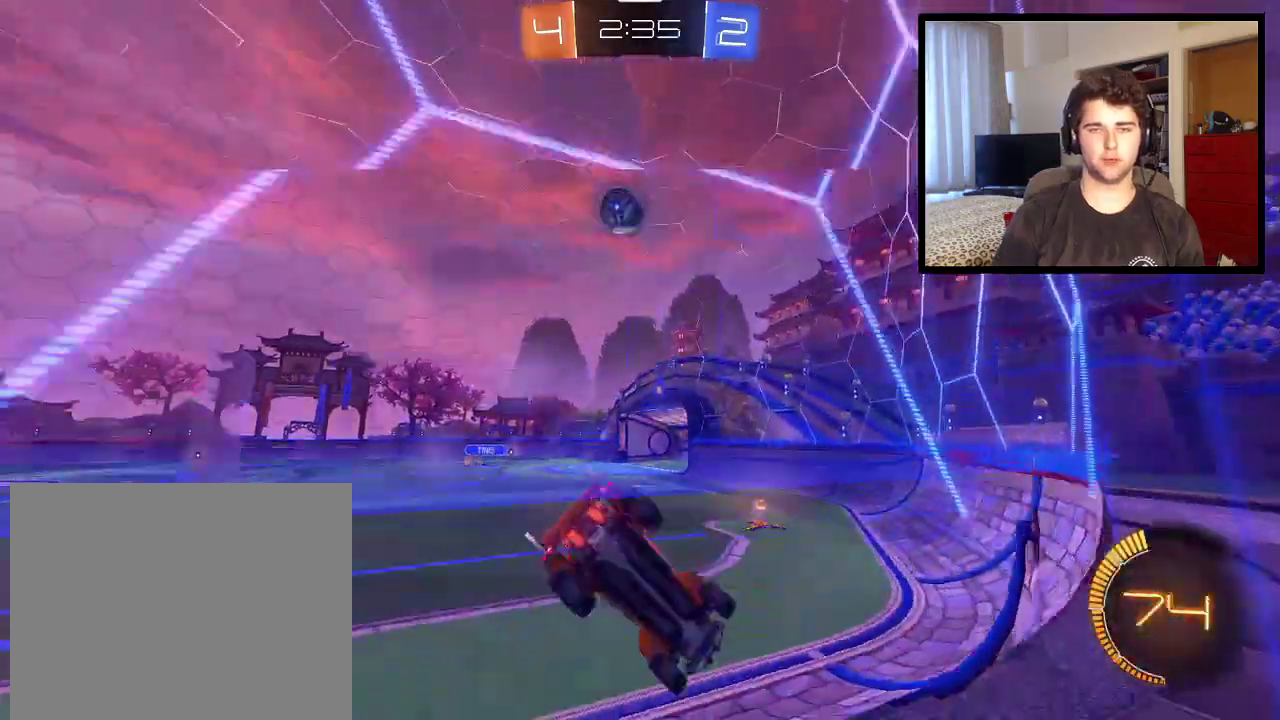
{"buttons": ["R1"], "left_stick": "center", "right_stick": "center", "events": [[133, "left_stick", "left"], [300, "left_stick", "center"]]}
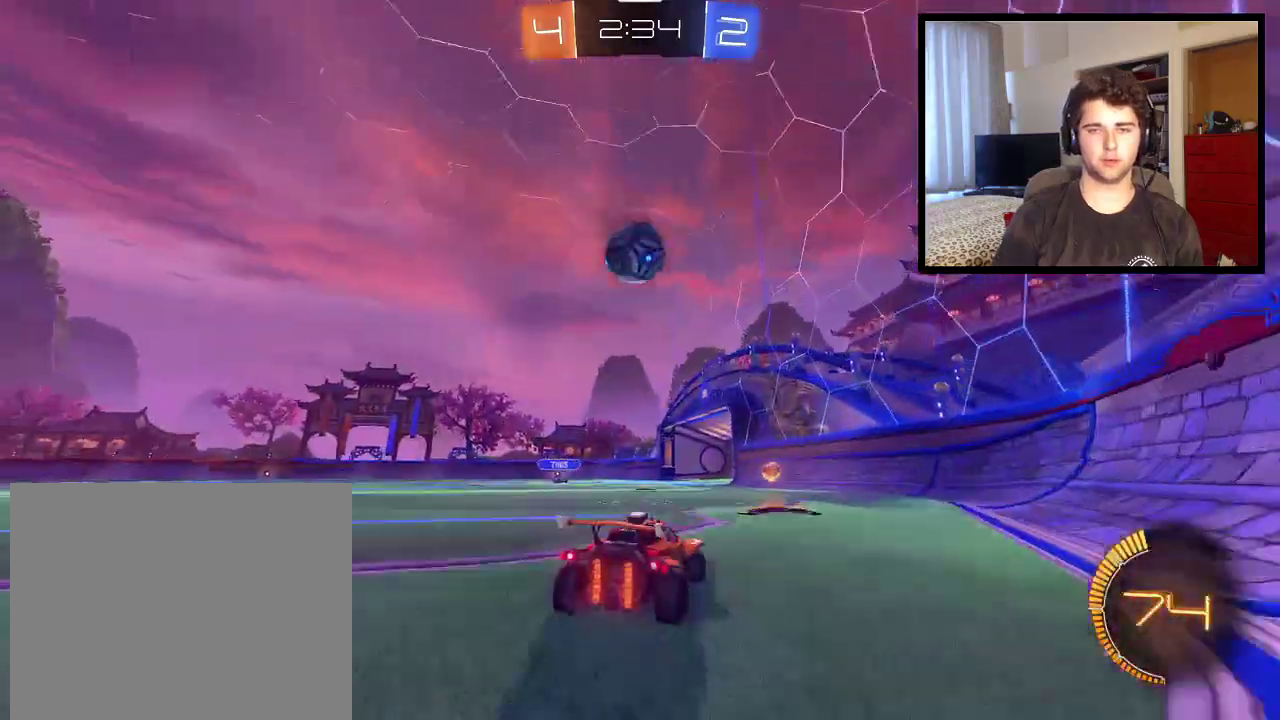
{"buttons": ["CROSS", "R1"], "left_stick": "down-left", "right_stick": "center", "events": [[67, "left_stick", "left"], [167, "R1", "up"], [167, "left_stick", "center"], [267, "left_stick", "left"], [301, "R1", "down"], [401, "CROSS", "down"], [401, "left_stick", "down-left"]]}
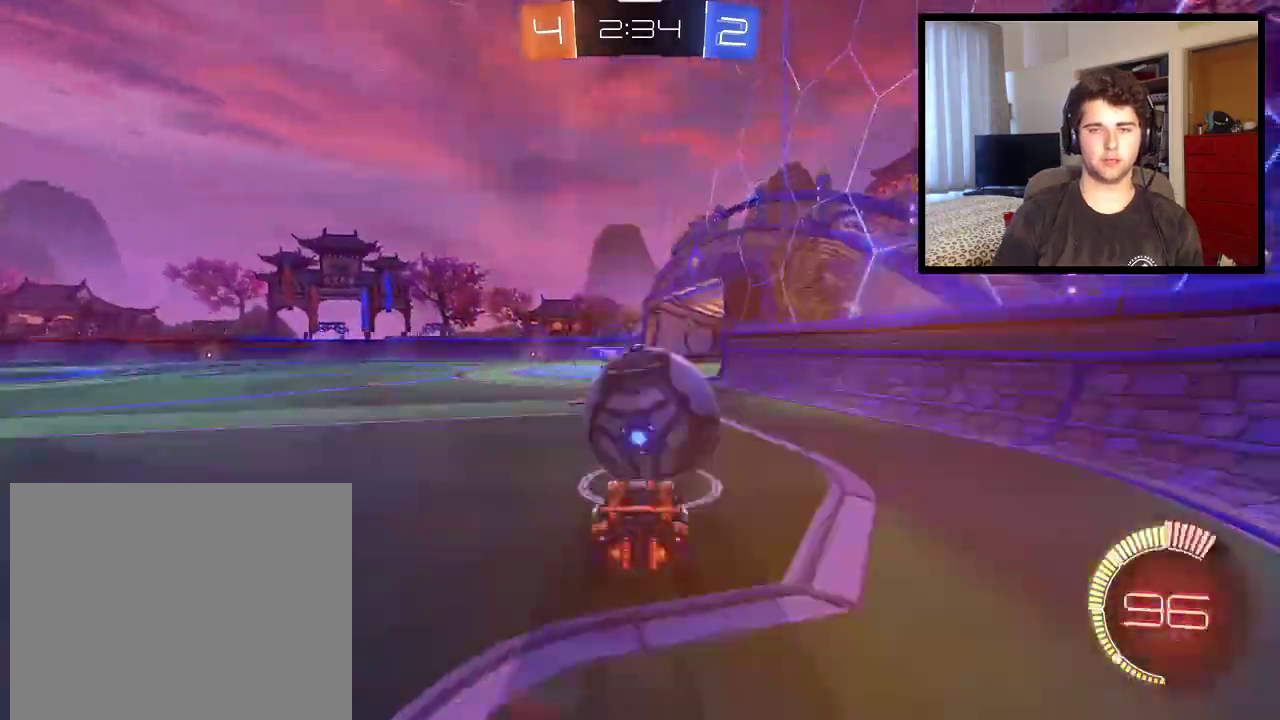
{"buttons": ["CROSS", "L1"], "left_stick": "down-left", "right_stick": "center", "events": [[66, "CROSS", "up"], [100, "left_stick", "center"], [133, "CROSS", "down"], [167, "left_stick", "down-left"], [233, "L1", "down"], [300, "R1", "up"]]}
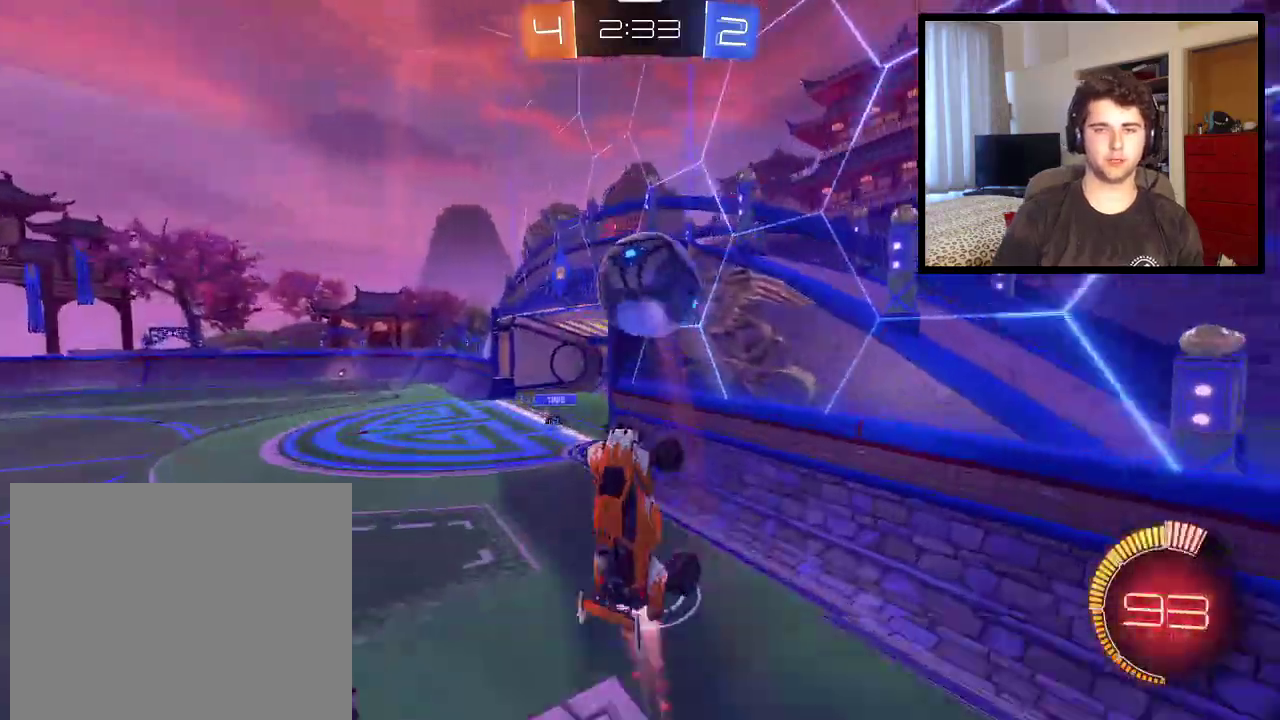
{"buttons": ["CROSS", "L1"], "left_stick": "left", "right_stick": "center", "events": [[67, "L1", "up"], [234, "L1", "down"], [267, "left_stick", "left"]]}
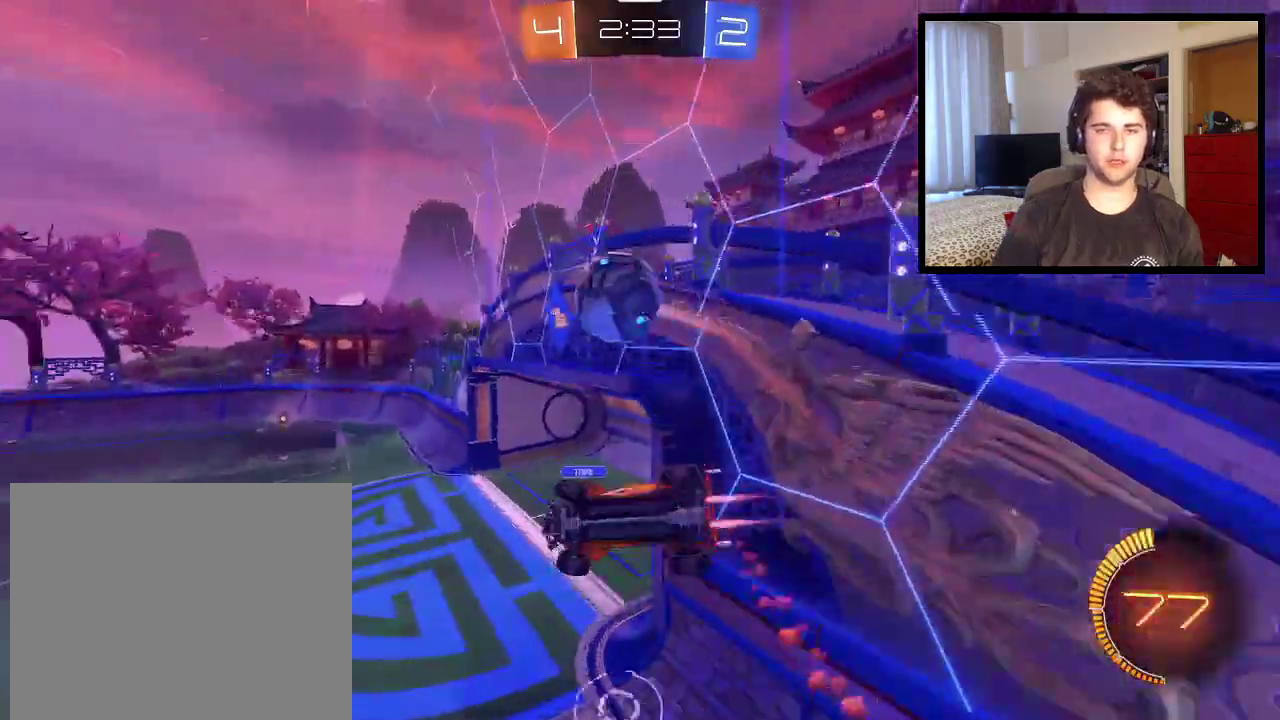
{"buttons": ["TRIANGLE"], "left_stick": "up-left", "right_stick": "center", "events": [[100, "left_stick", "down-left"], [167, "L1", "up"], [233, "left_stick", "up-left"], [300, "CROSS", "up"], [367, "TRIANGLE", "down"]]}
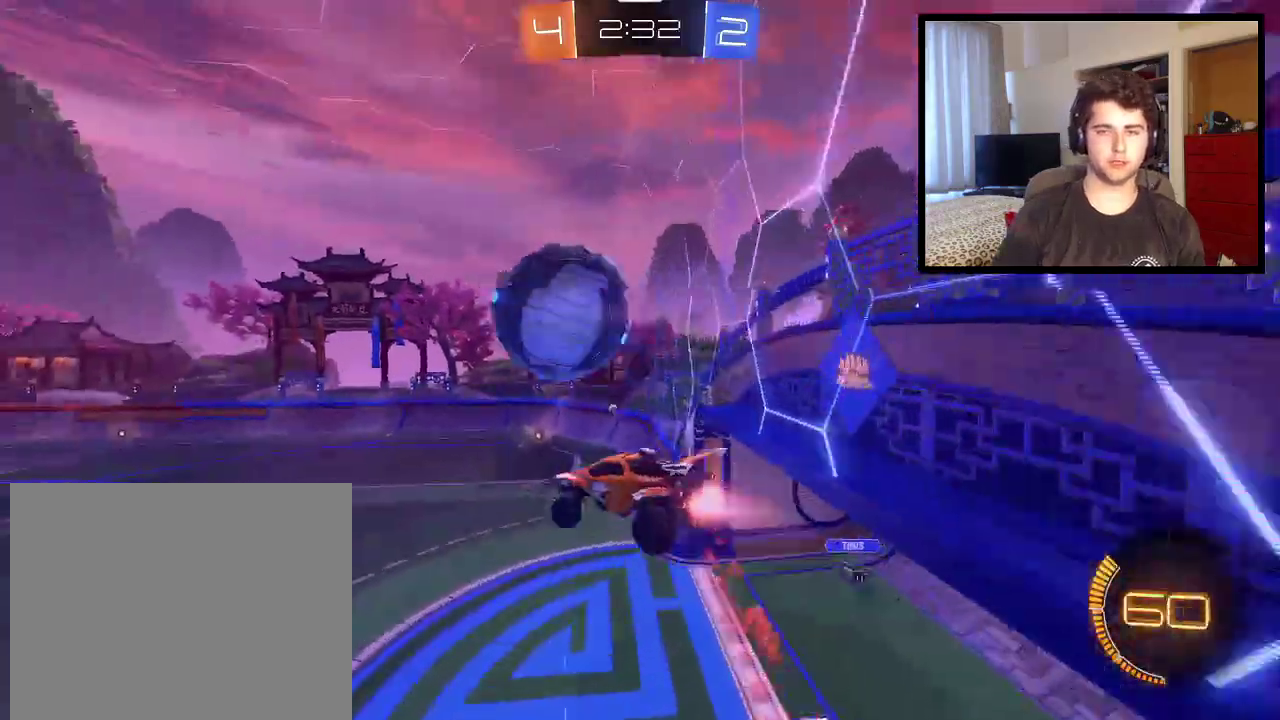
{"buttons": [], "left_stick": "down", "right_stick": "center", "events": [[34, "TRIANGLE", "up"], [167, "left_stick", "center"], [334, "left_stick", "right"], [401, "left_stick", "down-right"], [467, "left_stick", "down"]]}
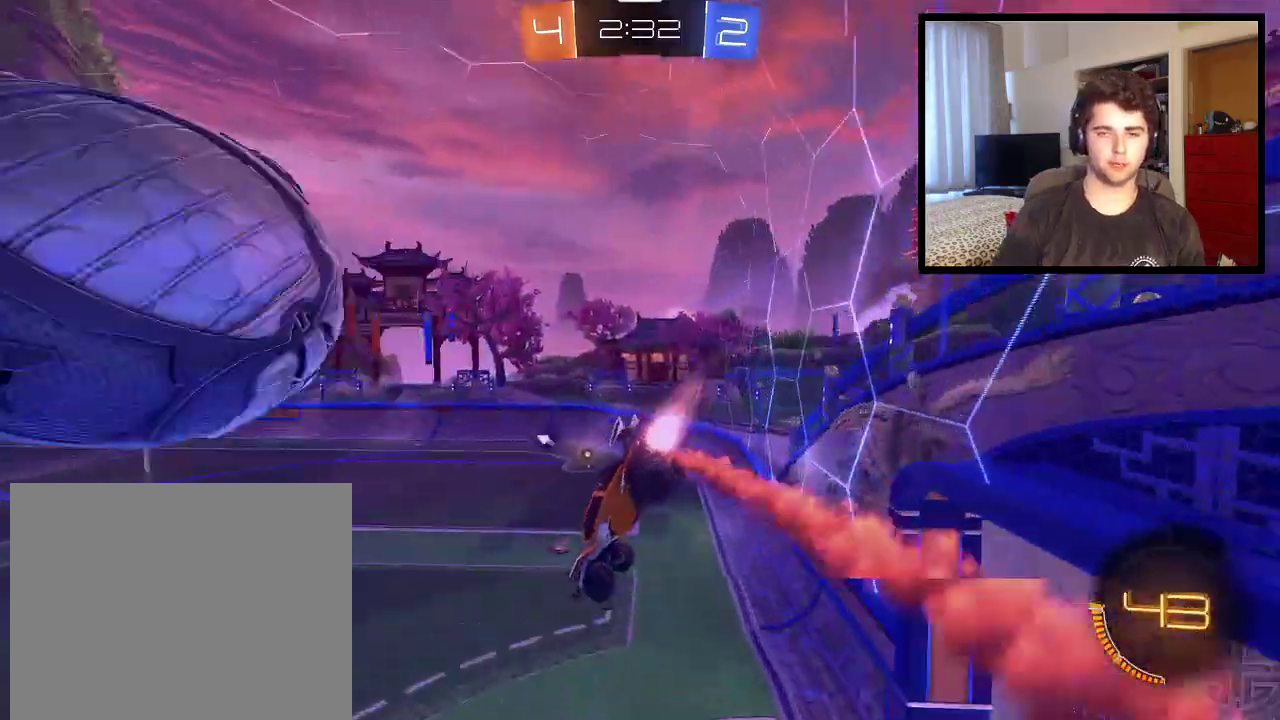
{"buttons": [], "left_stick": "center", "right_stick": "center", "events": [[66, "left_stick", "center"], [167, "left_stick", "down-right"], [233, "TRIANGLE", "down"], [367, "TRIANGLE", "up"], [500, "left_stick", "center"]]}
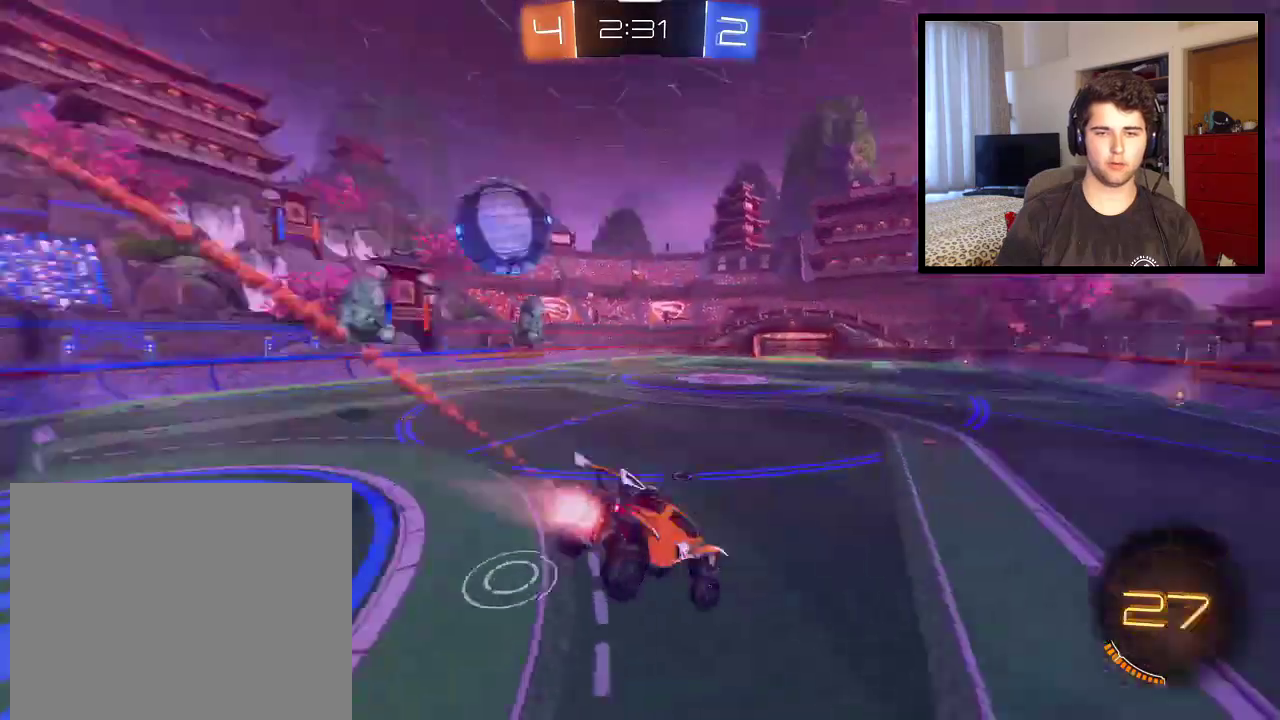
{"buttons": [], "left_stick": "left", "right_stick": "center", "events": [[200, "left_stick", "left"]]}
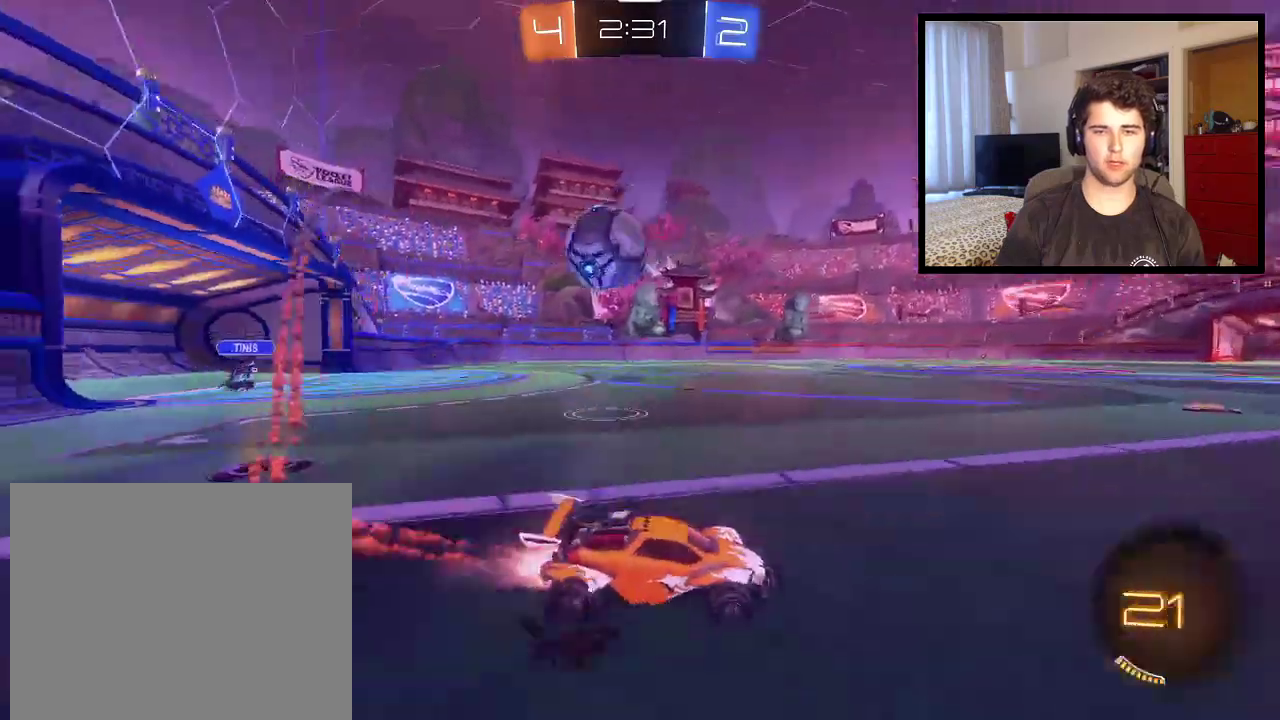
{"buttons": [], "left_stick": "up-right", "right_stick": "center", "events": [[200, "left_stick", "up-right"], [233, "CROSS", "down"], [300, "CROSS", "up"], [367, "CROSS", "down"], [500, "CROSS", "up"]]}
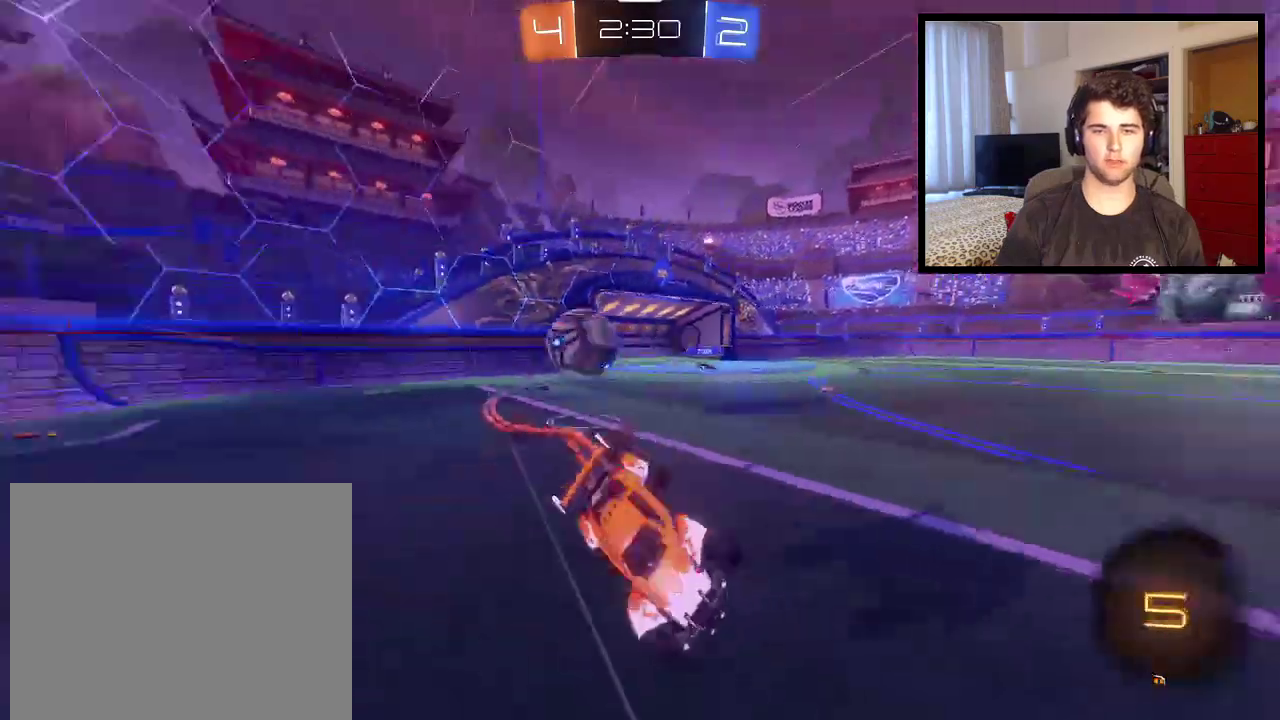
{"buttons": ["R1"], "left_stick": "center", "right_stick": "center", "events": [[34, "TRIANGLE", "down"], [100, "L1", "down"], [200, "R1", "down"], [200, "TRIANGLE", "up"], [367, "left_stick", "right"], [467, "L1", "up"], [501, "left_stick", "center"]]}